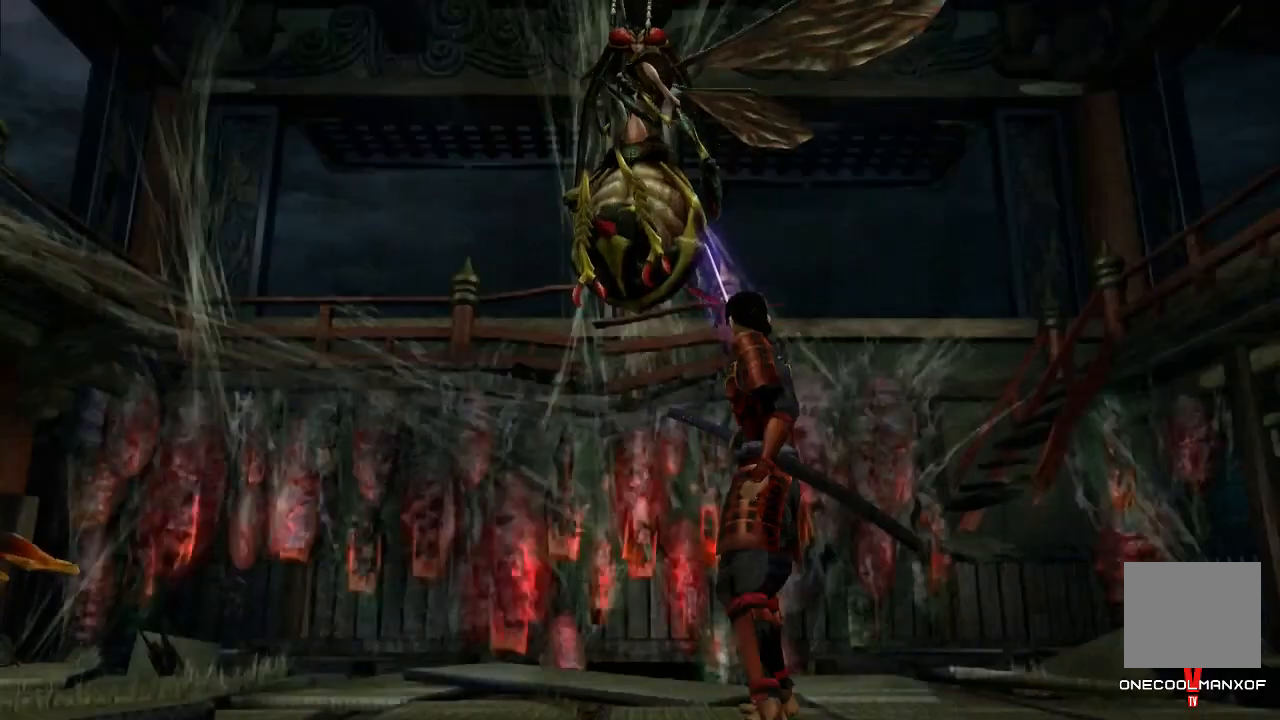
Gameplay with a controller (PlayStation layout); each line is a JSON object with the inputs held at the frame after it (dt_ms = milliseconds from this image to that frame). "events" lists button and stick changes between this image and that frame as [ms after this image, input, new state], when the widget could be followed in between. Not read: L1.
{"dt_ms": 500, "buttons": [], "left_stick": "center", "right_stick": "center", "events": [[400, "R2", "down"], [467, "R2", "up"]]}
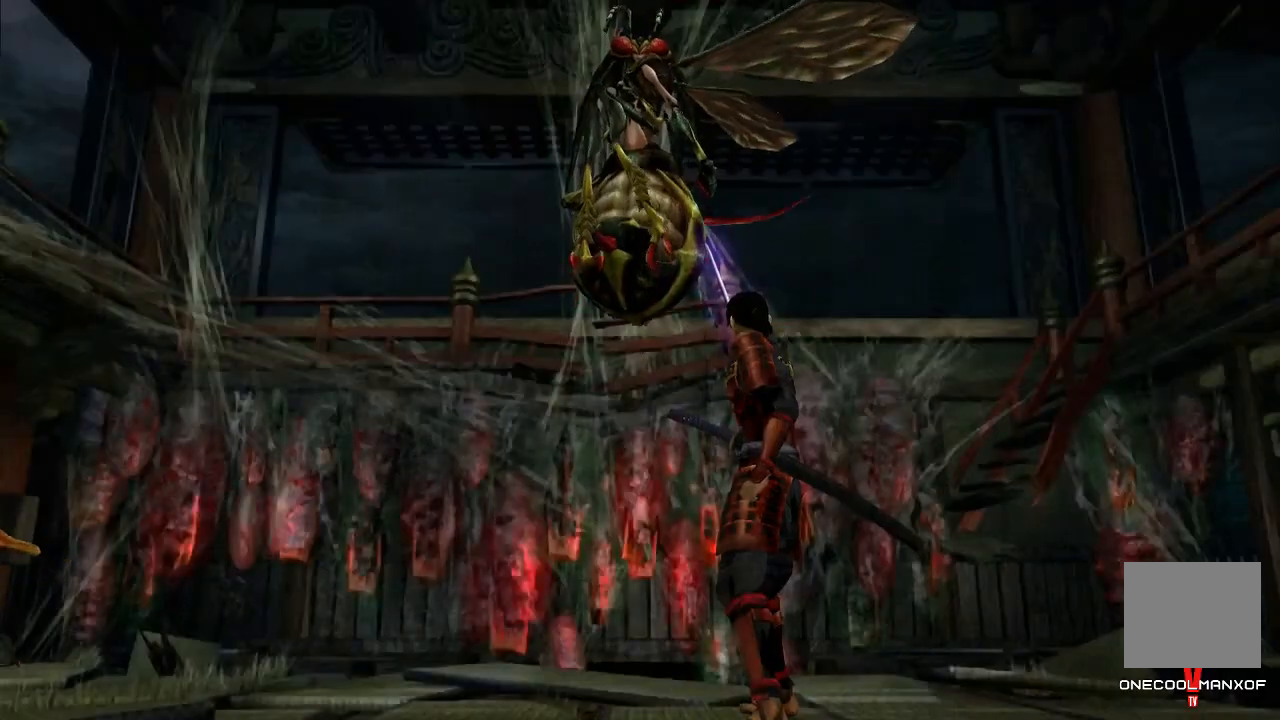
{"dt_ms": 500, "buttons": [], "left_stick": "center", "right_stick": "center", "events": [[33, "R2", "down"], [100, "R2", "up"]]}
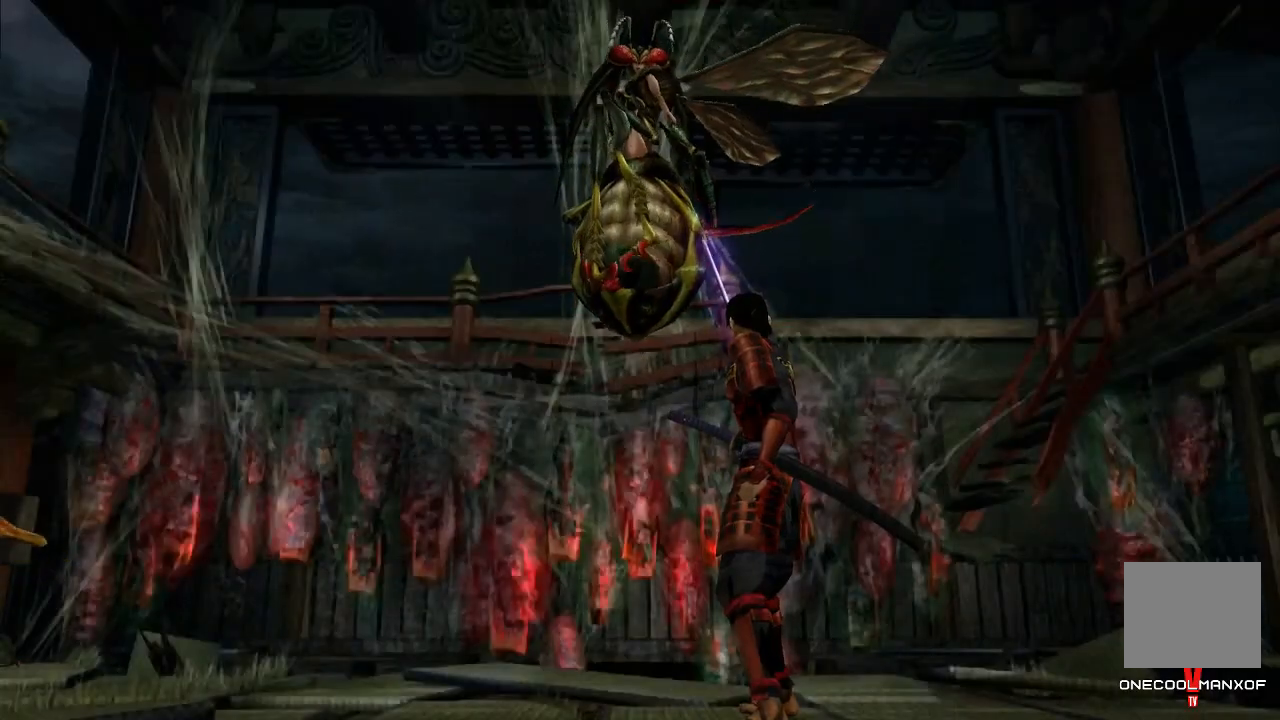
{"dt_ms": 500, "buttons": [], "left_stick": "center", "right_stick": "center", "events": []}
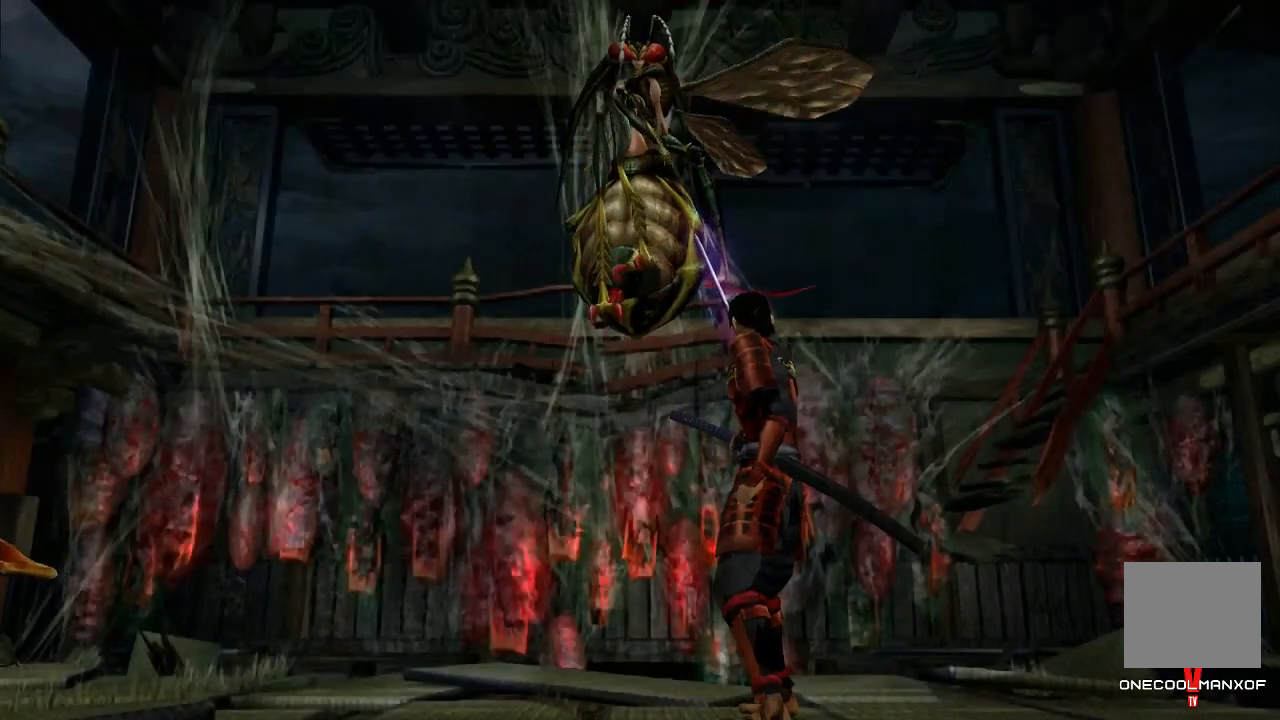
{"dt_ms": 500, "buttons": [], "left_stick": "center", "right_stick": "center", "events": []}
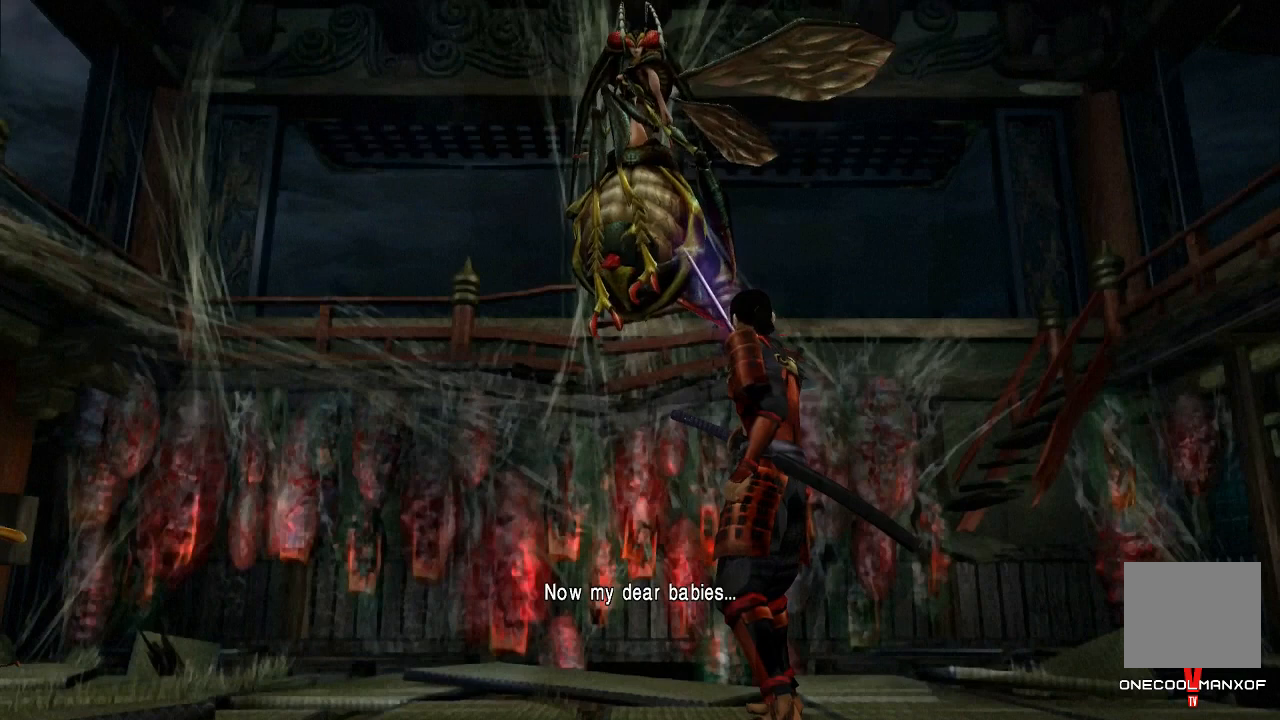
{"dt_ms": 500, "buttons": [], "left_stick": "center", "right_stick": "center", "events": []}
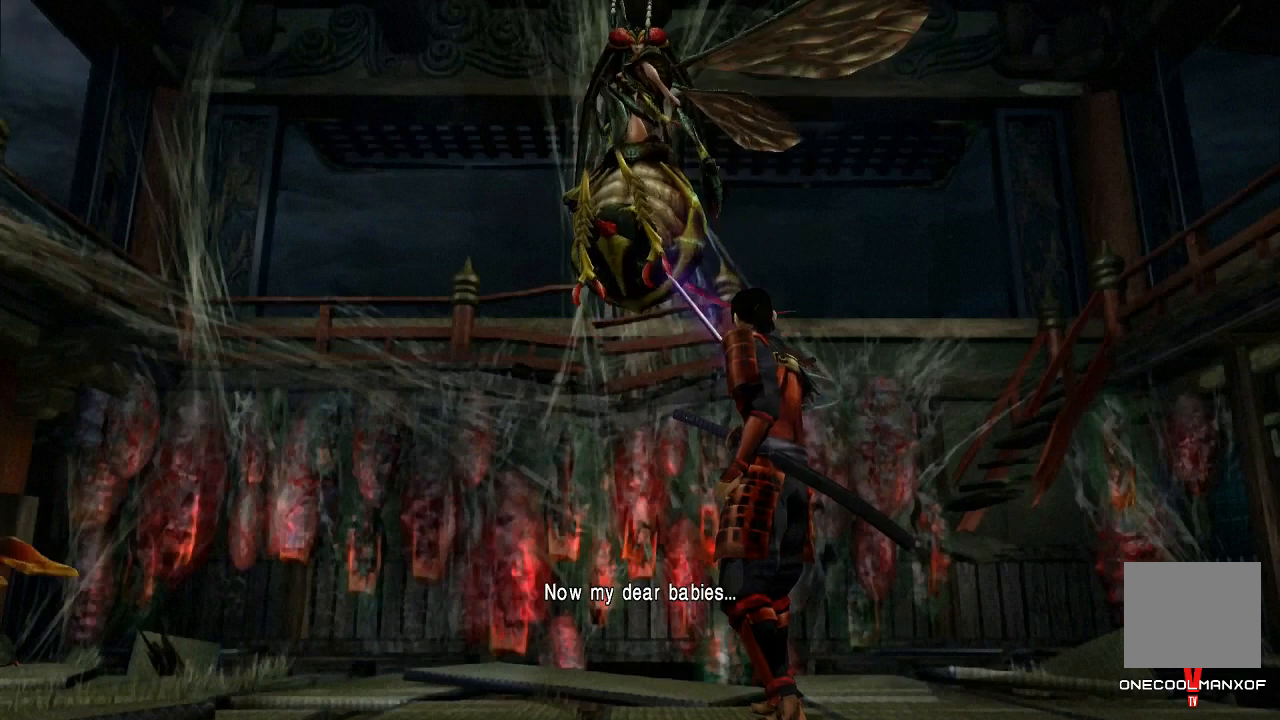
{"dt_ms": 500, "buttons": [], "left_stick": "center", "right_stick": "center", "events": []}
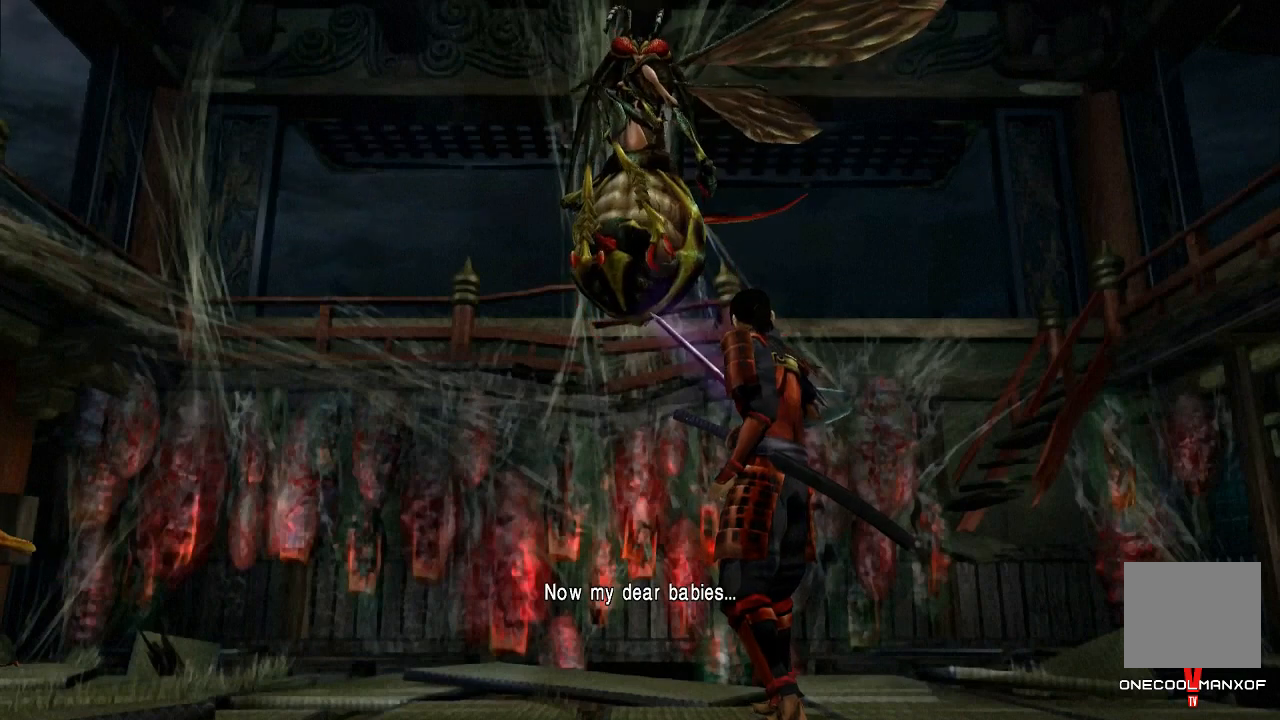
{"dt_ms": 500, "buttons": [], "left_stick": "center", "right_stick": "center", "events": []}
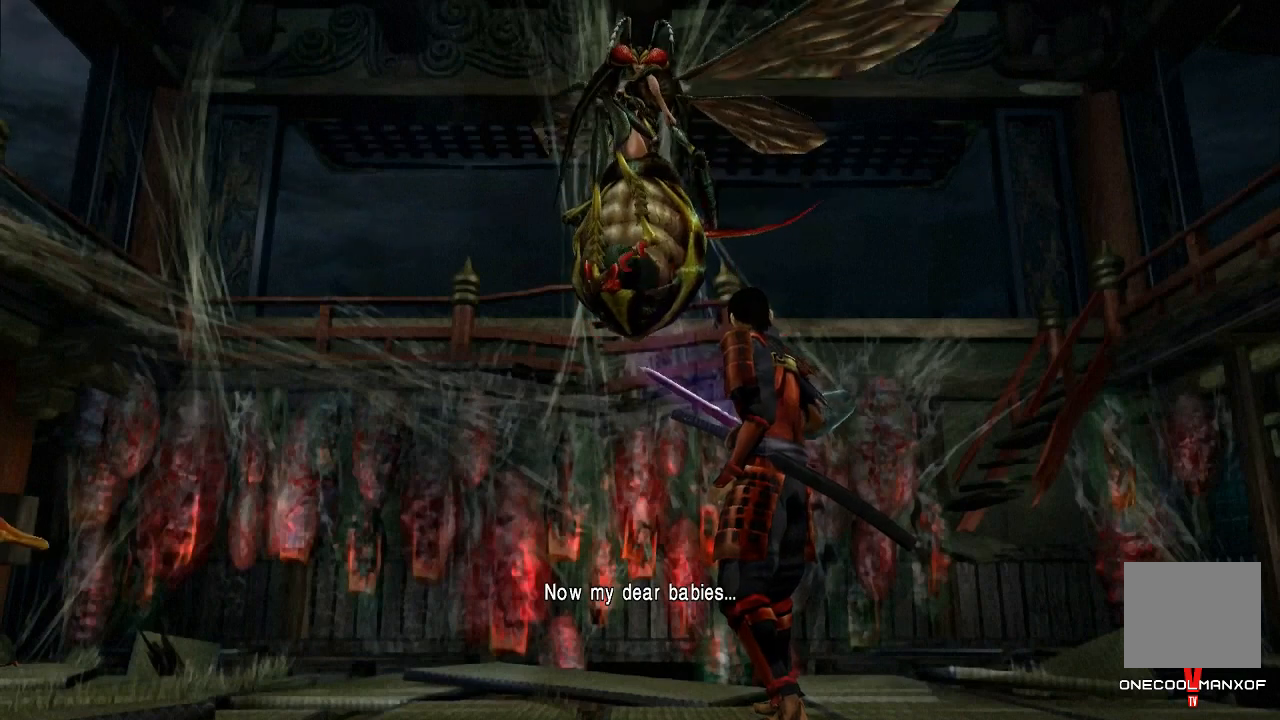
{"dt_ms": 500, "buttons": [], "left_stick": "center", "right_stick": "center", "events": [[67, "R2", "down"], [133, "R2", "up"], [233, "R2", "down"], [300, "R2", "up"], [333, "R2", "down"], [400, "R2", "up"]]}
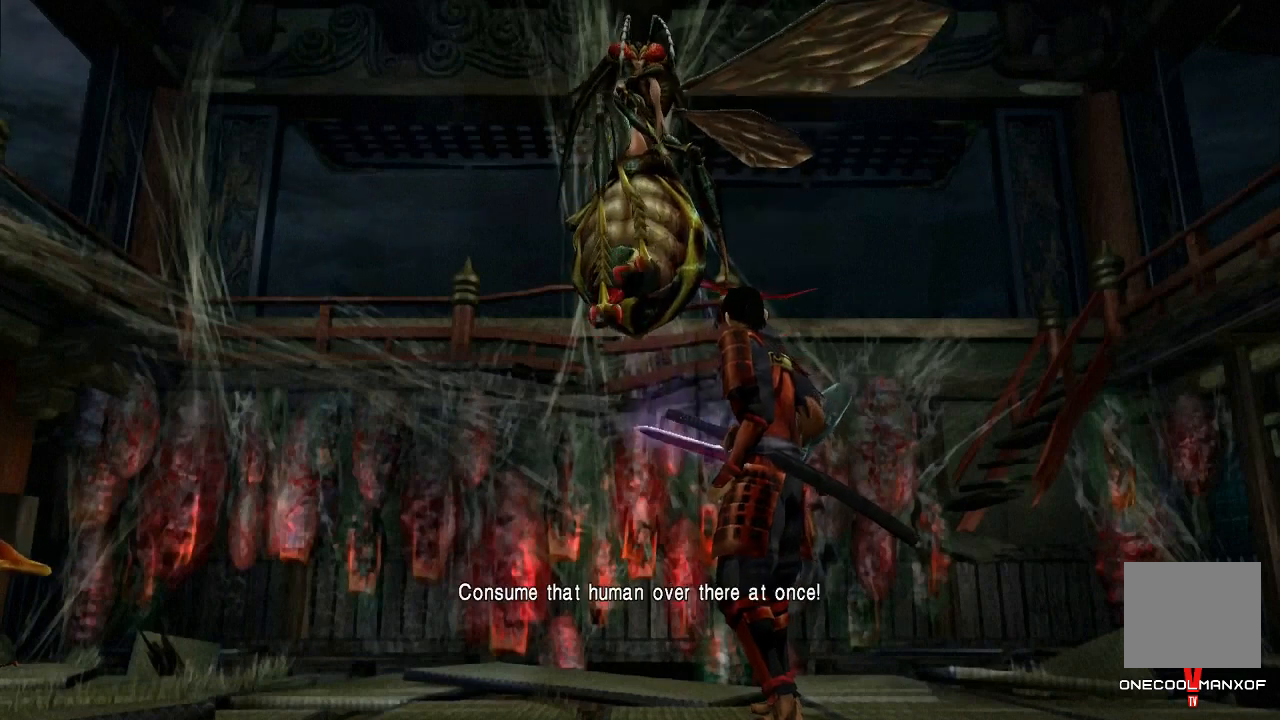
{"dt_ms": 500, "buttons": ["R2"], "left_stick": "center", "right_stick": "center", "events": [[233, "R2", "down"], [267, "R2", "up"], [367, "R2", "down"], [400, "R2", "up"], [467, "R2", "down"]]}
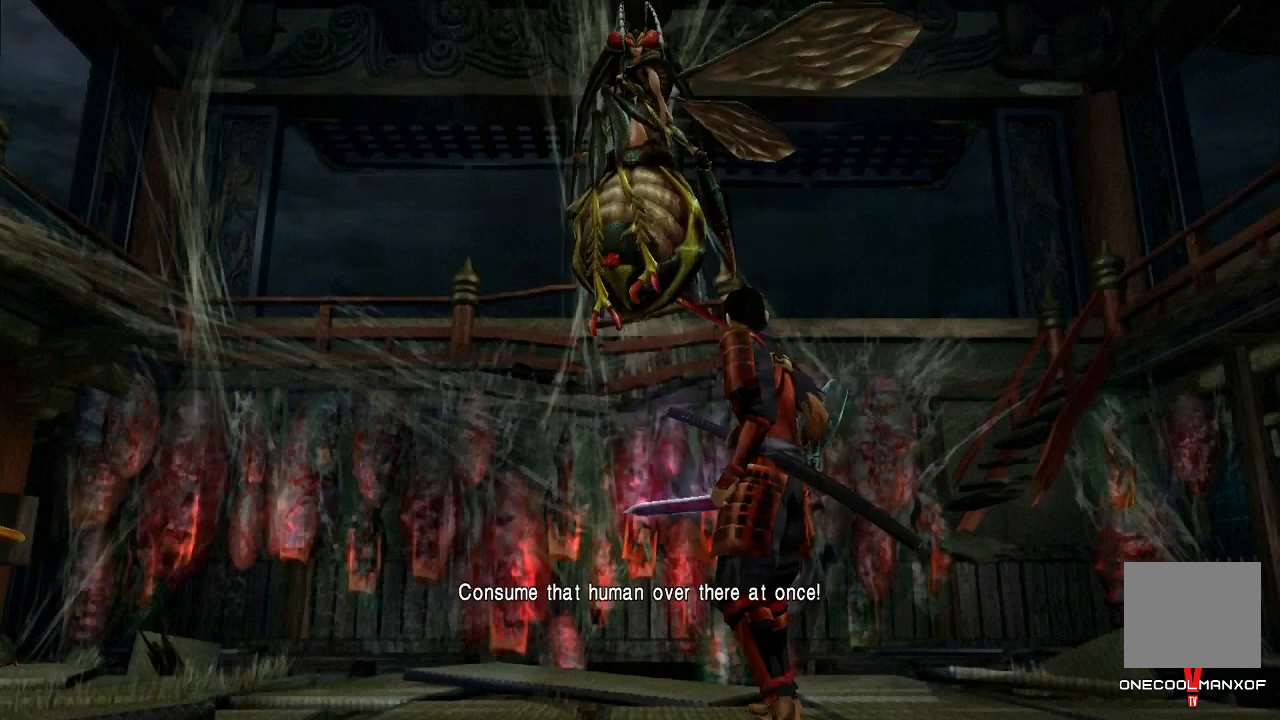
{"dt_ms": 500, "buttons": [], "left_stick": "center", "right_stick": "center", "events": [[33, "R2", "up"]]}
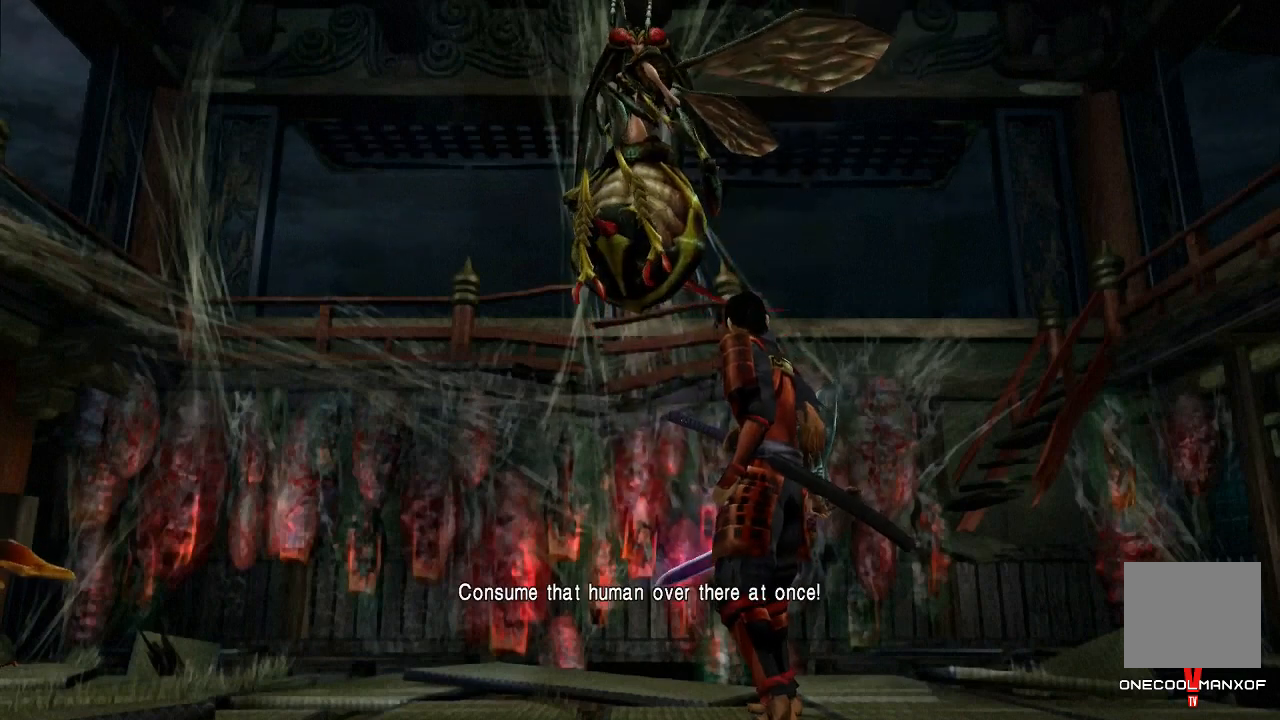
{"dt_ms": 500, "buttons": [], "left_stick": "center", "right_stick": "center", "events": []}
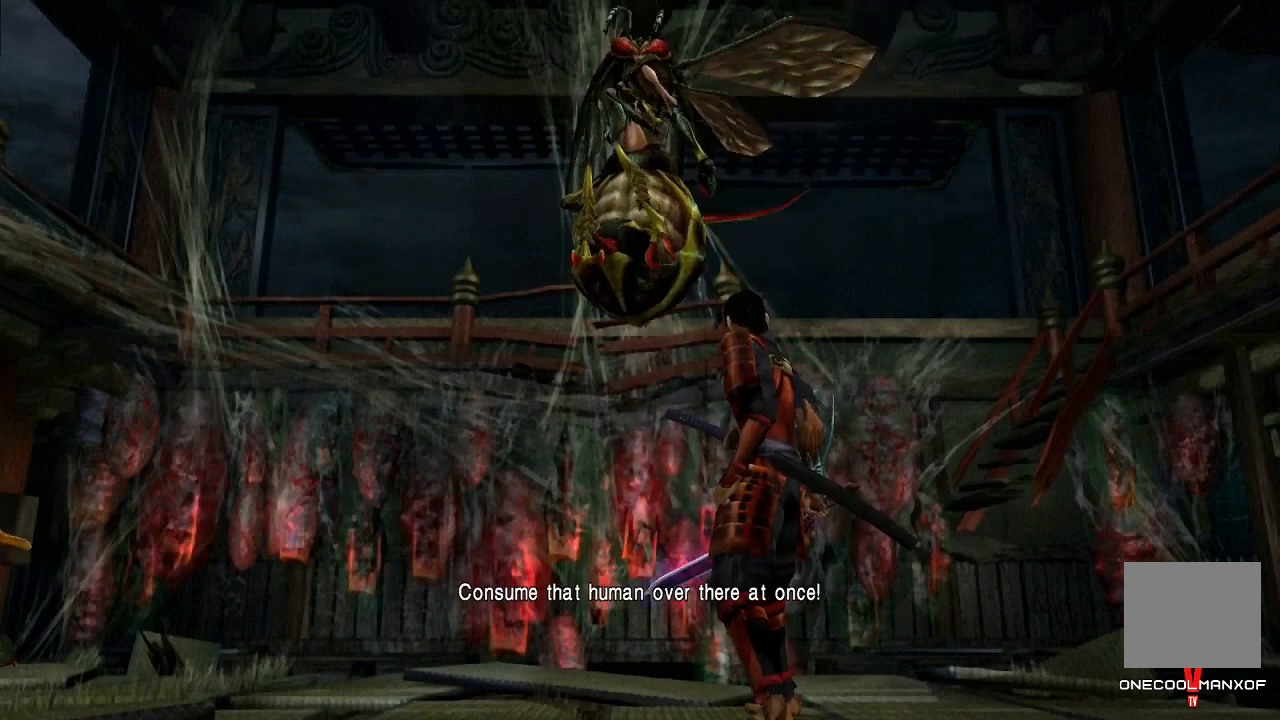
{"dt_ms": 500, "buttons": [], "left_stick": "center", "right_stick": "center", "events": []}
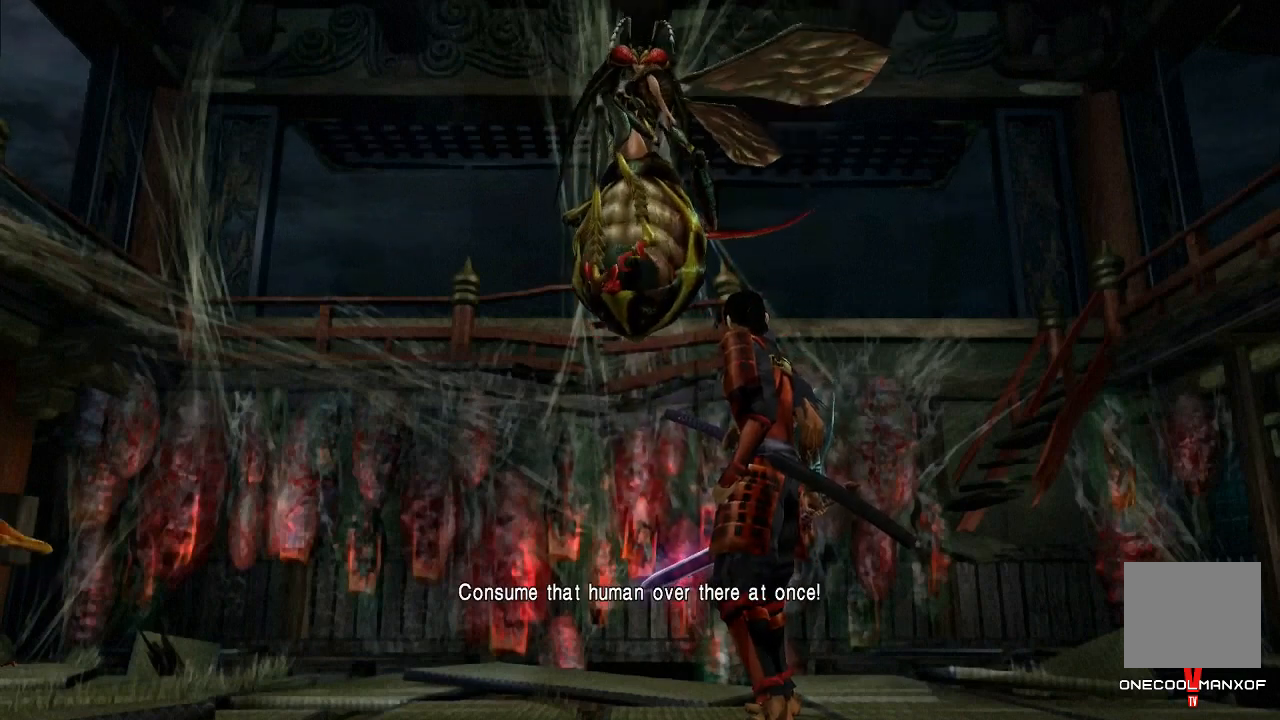
{"dt_ms": 500, "buttons": [], "left_stick": "center", "right_stick": "center", "events": []}
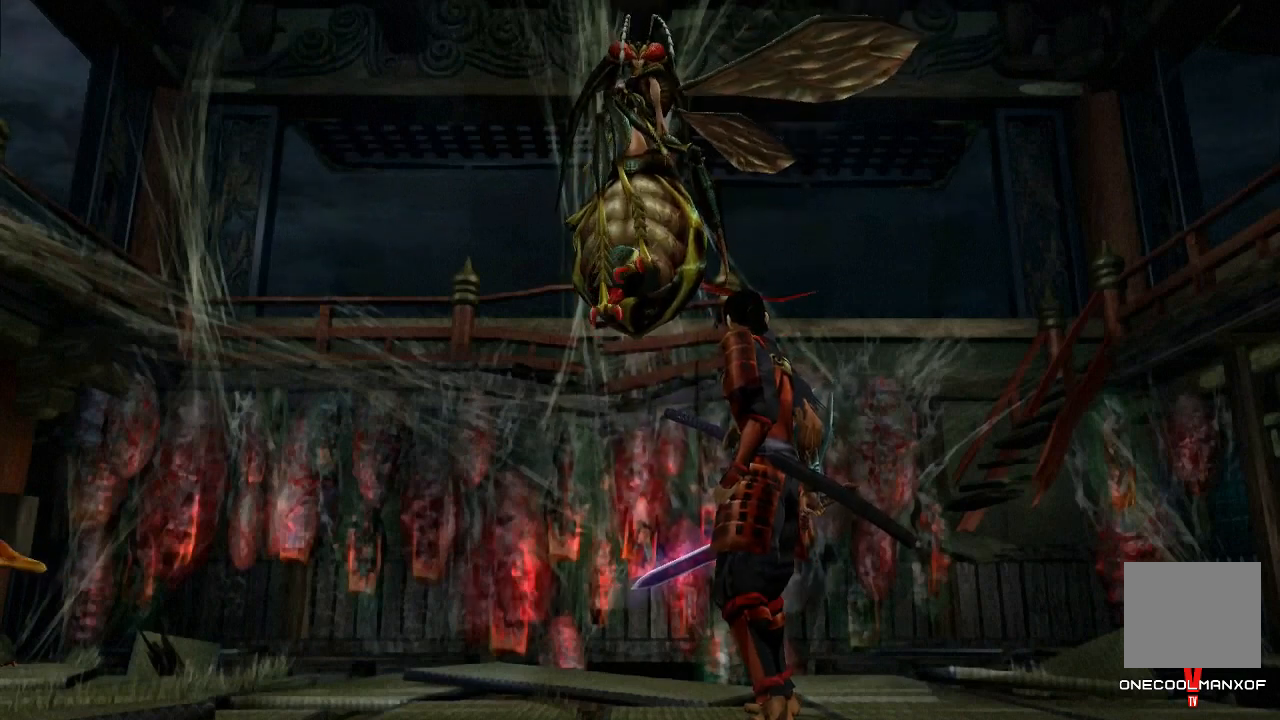
{"dt_ms": 500, "buttons": [], "left_stick": "center", "right_stick": "center", "events": []}
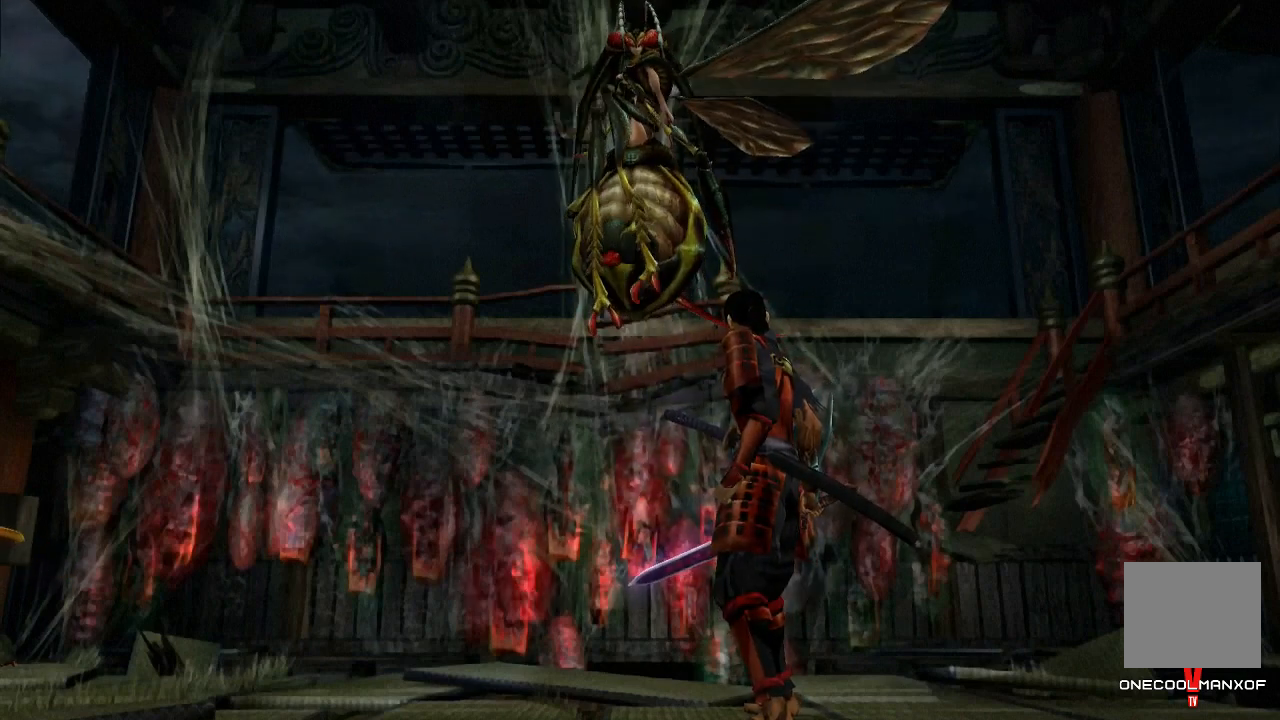
{"dt_ms": 500, "buttons": [], "left_stick": "center", "right_stick": "center", "events": []}
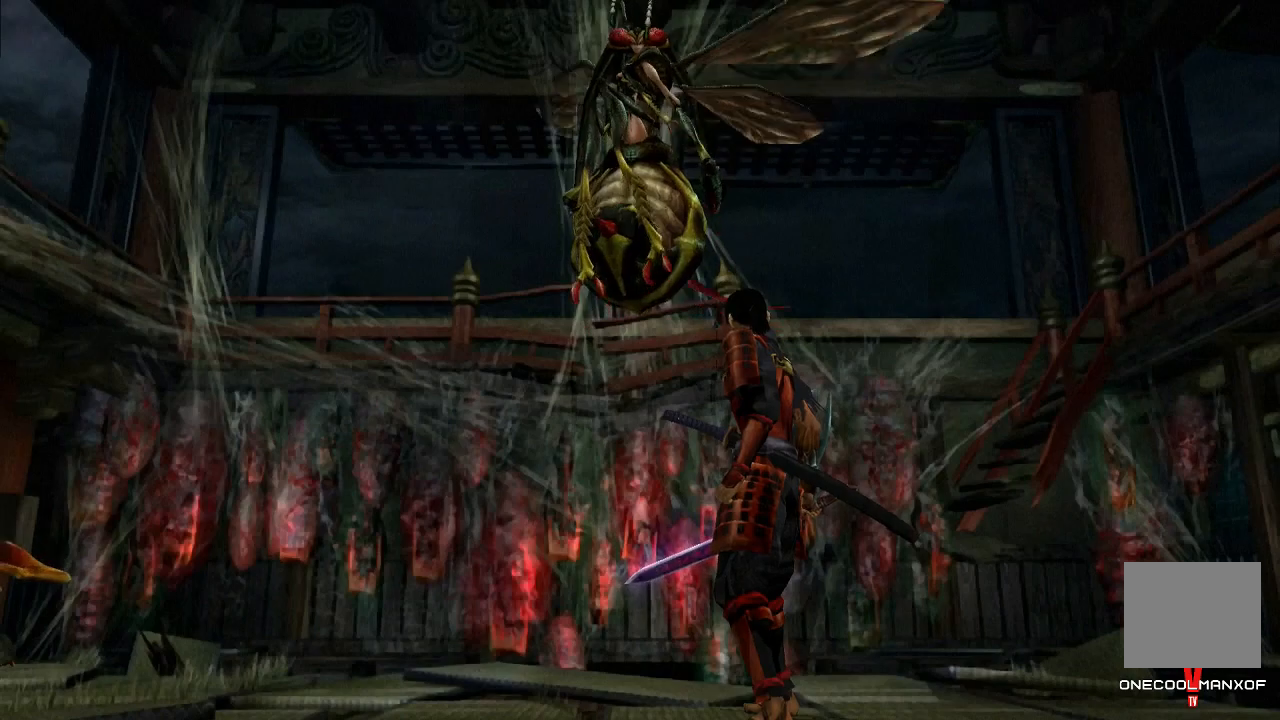
{"dt_ms": 500, "buttons": [], "left_stick": "center", "right_stick": "center", "events": []}
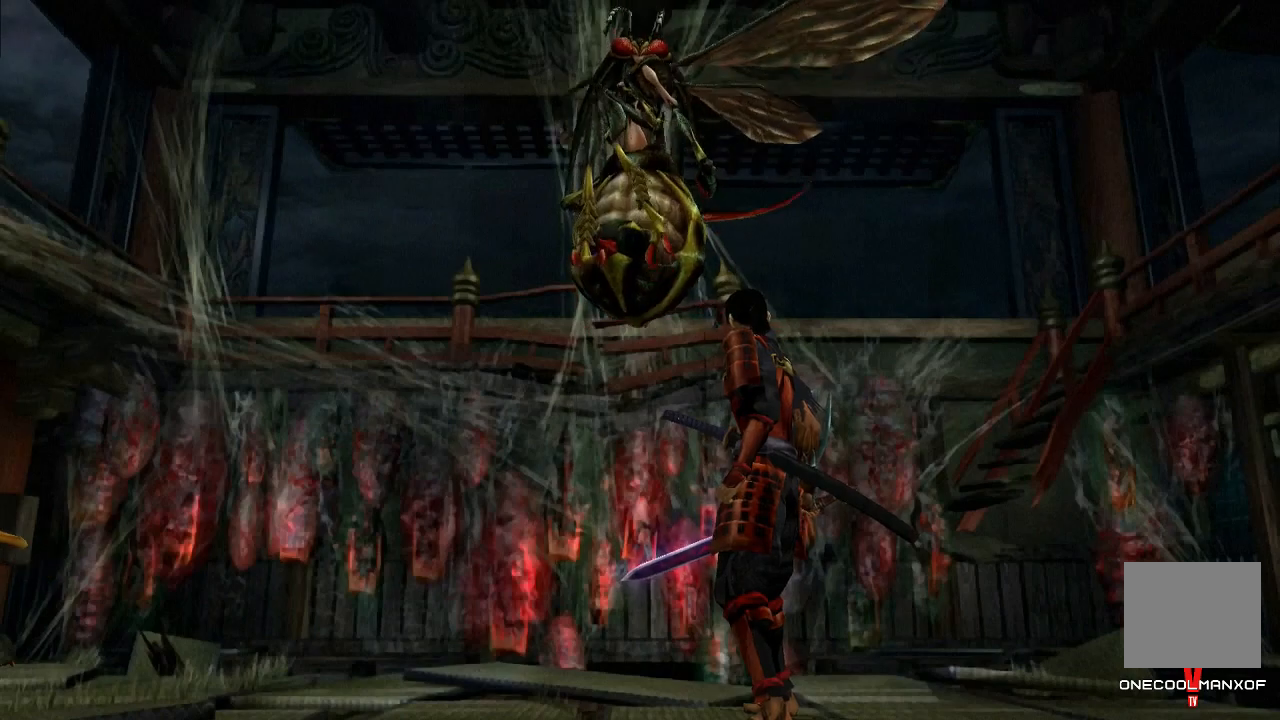
{"dt_ms": 1000, "buttons": [], "left_stick": "up-left", "right_stick": "center"}
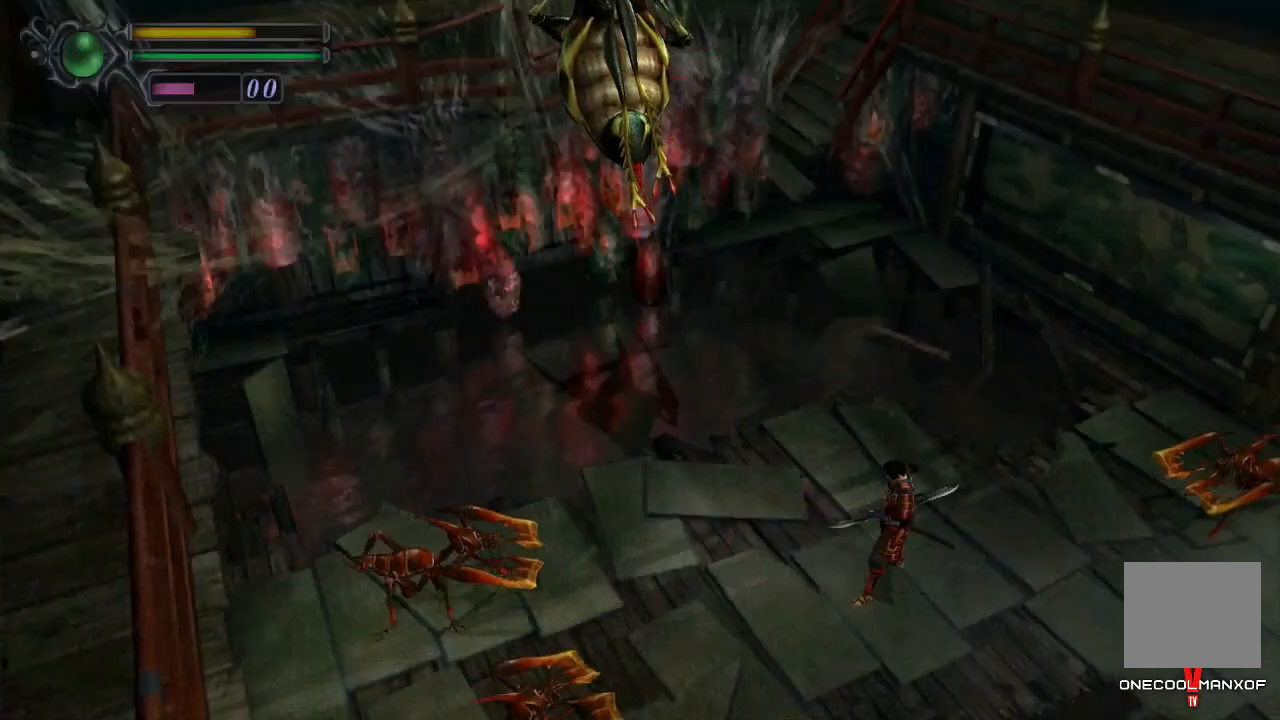
{"dt_ms": 500, "buttons": ["TRIANGLE"], "left_stick": "up-left", "right_stick": "center", "events": [[367, "TRIANGLE", "down"], [433, "TRIANGLE", "up"], [500, "TRIANGLE", "down"]]}
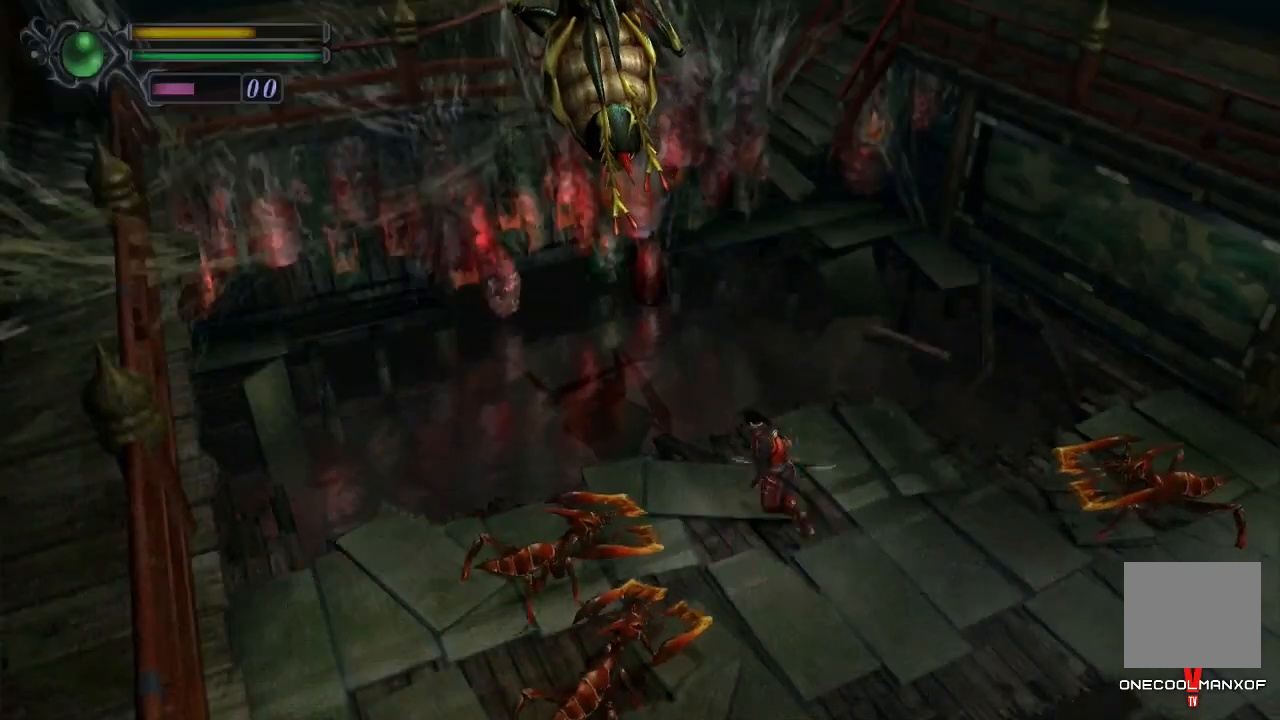
{"dt_ms": 500, "buttons": ["TRIANGLE"], "left_stick": "center", "right_stick": "center", "events": [[67, "TRIANGLE", "up"], [100, "TRIANGLE", "down"], [167, "TRIANGLE", "up"], [200, "TRIANGLE", "down"], [300, "TRIANGLE", "up"], [333, "TRIANGLE", "down"], [367, "left_stick", "center"], [433, "TRIANGLE", "up"], [500, "TRIANGLE", "down"]]}
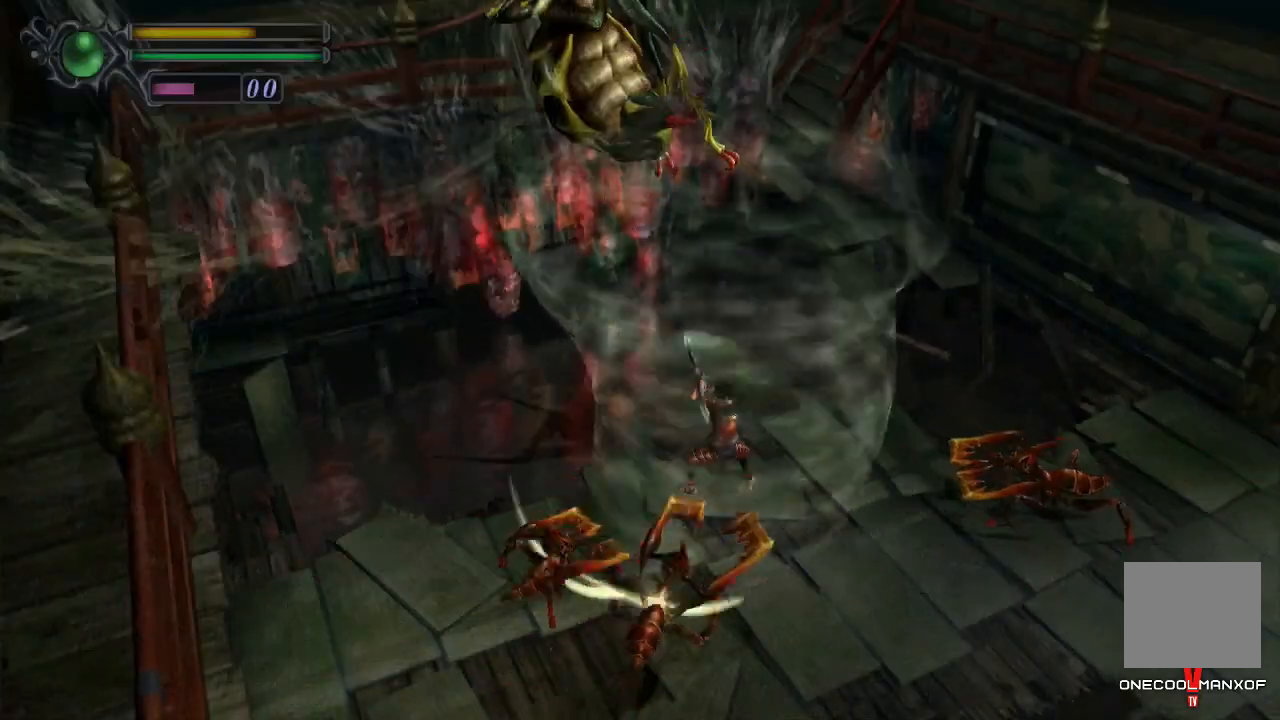
{"dt_ms": 500, "buttons": ["TRIANGLE"], "left_stick": "center", "right_stick": "center", "events": [[133, "TRIANGLE", "up"], [167, "TRIANGLE", "down"], [233, "TRIANGLE", "up"], [333, "TRIANGLE", "down"], [400, "TRIANGLE", "up"], [500, "TRIANGLE", "down"]]}
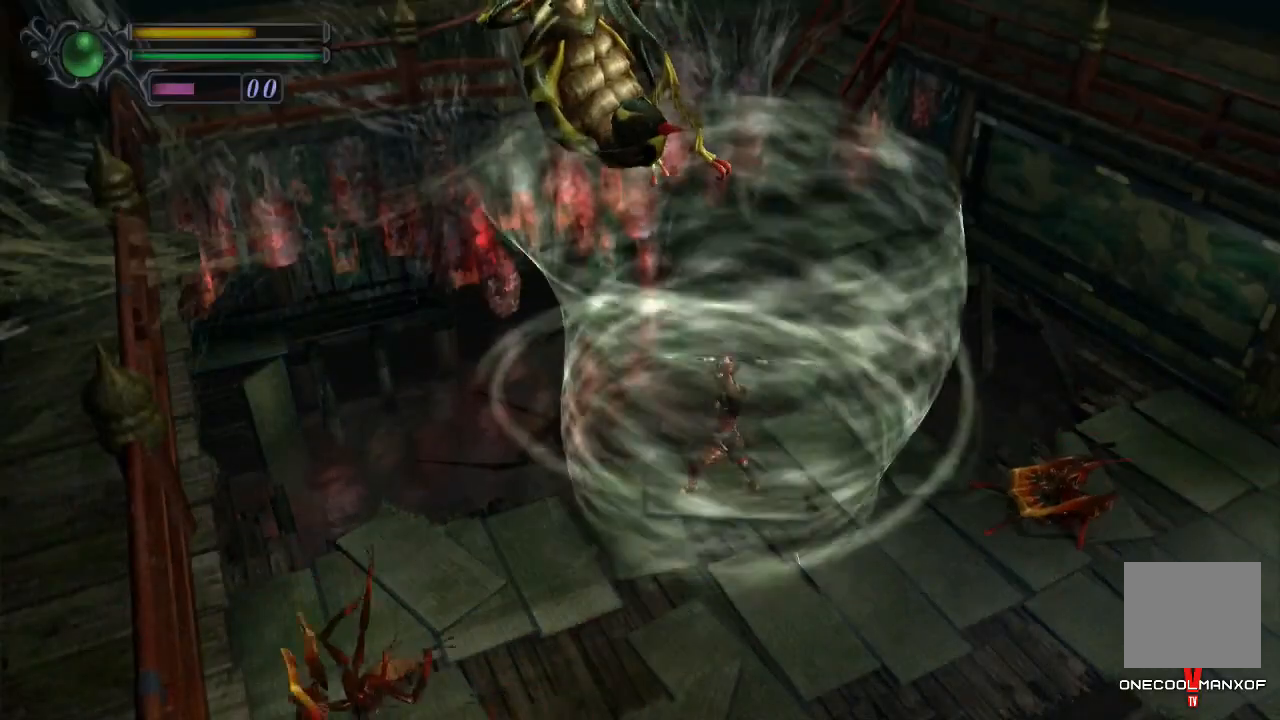
{"dt_ms": 500, "buttons": [], "left_stick": "up-left", "right_stick": "center", "events": [[33, "TRIANGLE", "up"], [67, "left_stick", "up-left"], [100, "TRIANGLE", "down"], [167, "TRIANGLE", "up"], [267, "TRIANGLE", "down"], [333, "TRIANGLE", "up"], [400, "TRIANGLE", "down"], [467, "TRIANGLE", "up"]]}
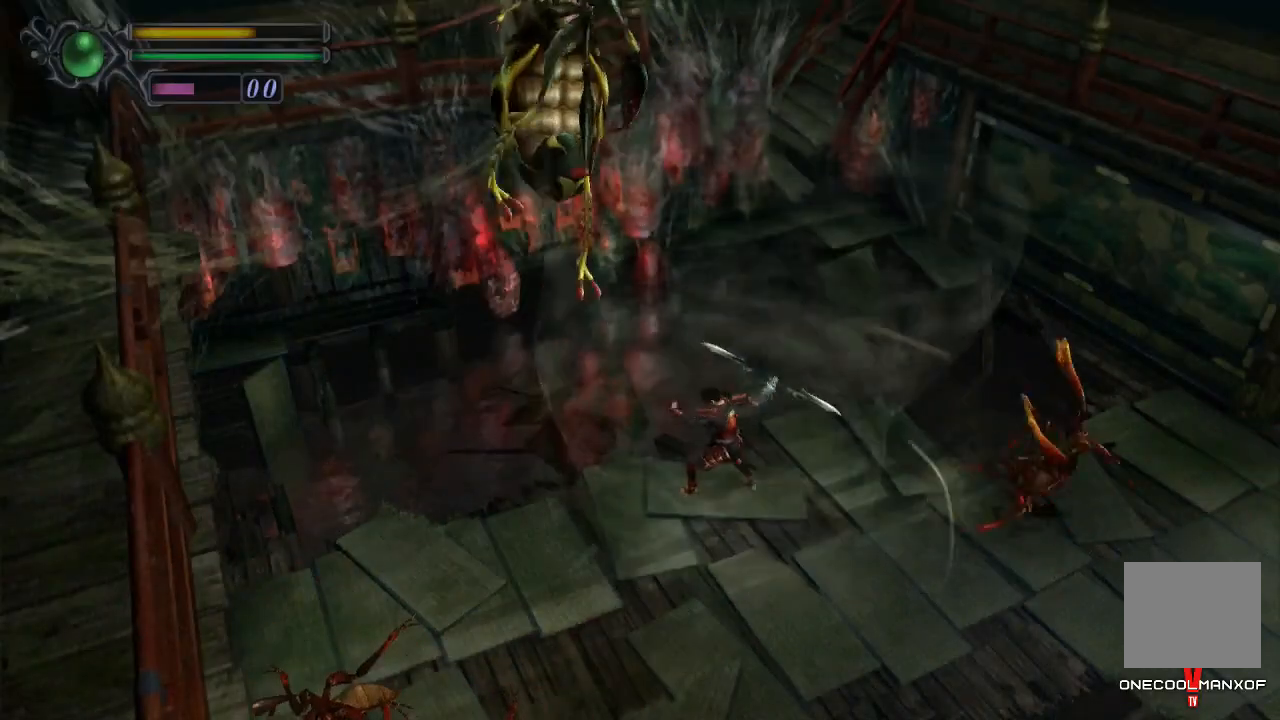
{"dt_ms": 500, "buttons": [], "left_stick": "up-left", "right_stick": "center", "events": [[33, "TRIANGLE", "down"], [100, "TRIANGLE", "up"], [167, "TRIANGLE", "down"], [233, "TRIANGLE", "up"], [300, "TRIANGLE", "down"], [333, "TRIANGLE", "up"], [400, "TRIANGLE", "down"], [467, "TRIANGLE", "up"]]}
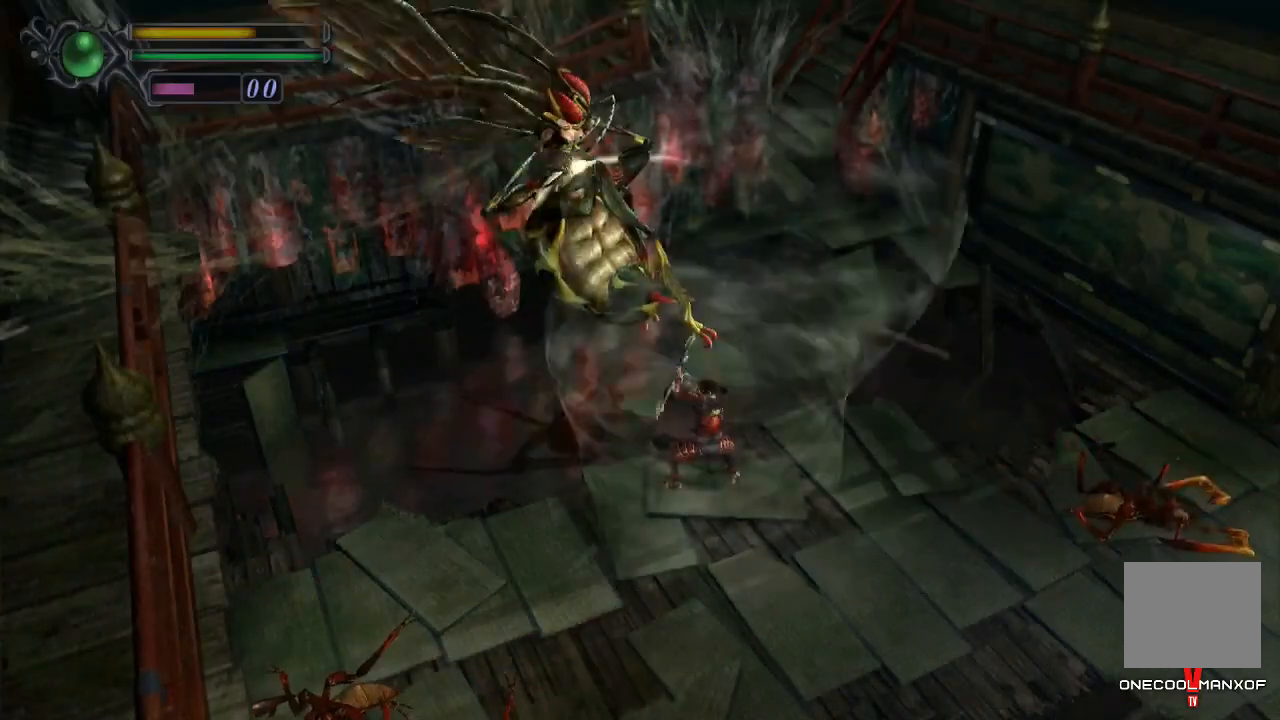
{"dt_ms": 500, "buttons": [], "left_stick": "up", "right_stick": "center", "events": [[33, "TRIANGLE", "down"], [67, "left_stick", "up"], [100, "TRIANGLE", "up"]]}
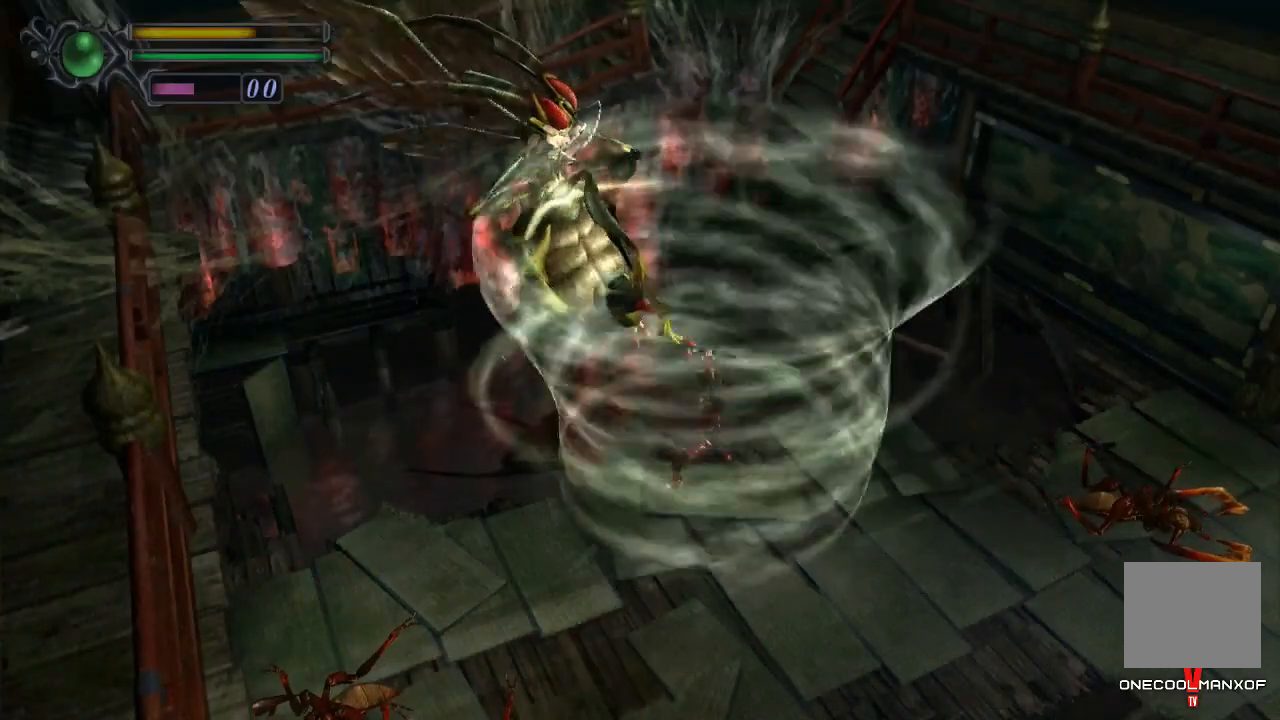
{"dt_ms": 500, "buttons": ["R1"], "left_stick": "up", "right_stick": "center", "events": [[67, "R1", "down"], [333, "DPAD_LEFT", "down"], [467, "DPAD_LEFT", "up"]]}